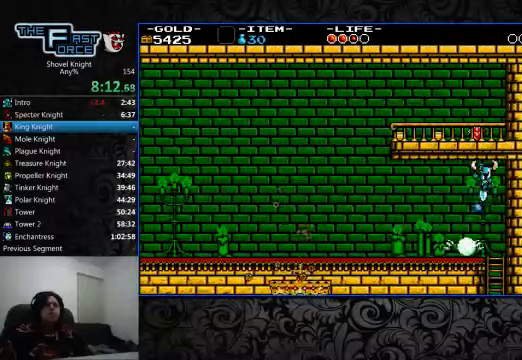
Gameplay with a controller (PlayStation layout); each line is a JSON object with the inputs held at the frame after it. "events" lists button and stick changes between this image and that frame as [ms after this image, input, new state], when the widget could be followed in between. Not read: L1 L2 L3 R1 R2 R3.
{"buttons": ["DPAD_DOWN", "DPAD_RIGHT"], "left_stick": "center", "right_stick": "center", "events": [[100, "DPAD_DOWN", "down"], [167, "CIRCLE", "up"], [367, "CROSS", "down"], [467, "CROSS", "up"]]}
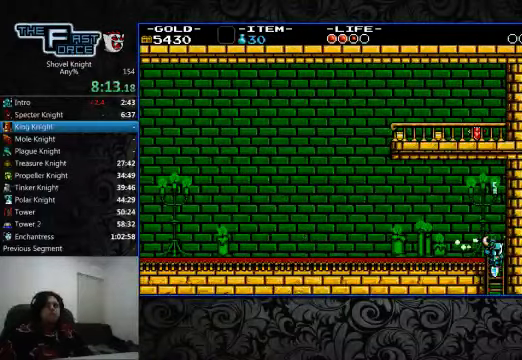
{"buttons": ["DPAD_RIGHT"], "left_stick": "center", "right_stick": "center"}
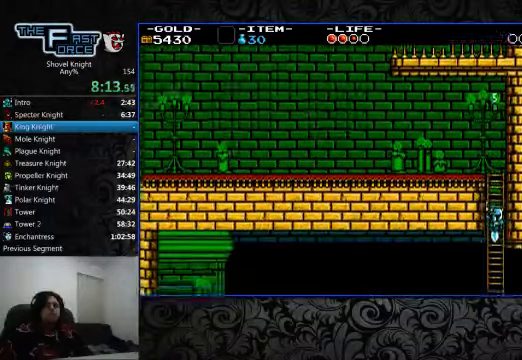
{"buttons": ["DPAD_RIGHT"], "left_stick": "center", "right_stick": "center", "events": []}
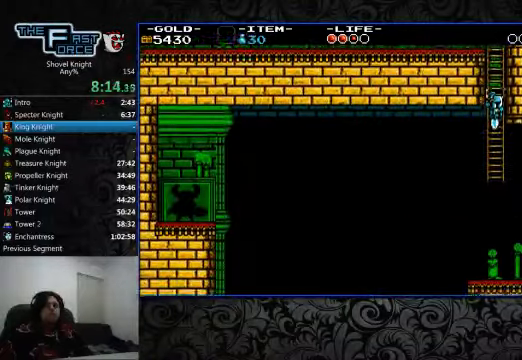
{"buttons": ["DPAD_RIGHT"], "left_stick": "center", "right_stick": "center"}
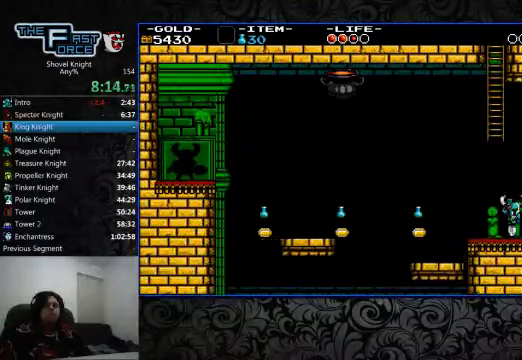
{"buttons": ["CROSS", "DPAD_UP"], "left_stick": "center", "right_stick": "center", "events": [[100, "CROSS", "down"], [467, "DPAD_UP", "down"], [500, "DPAD_RIGHT", "up"]]}
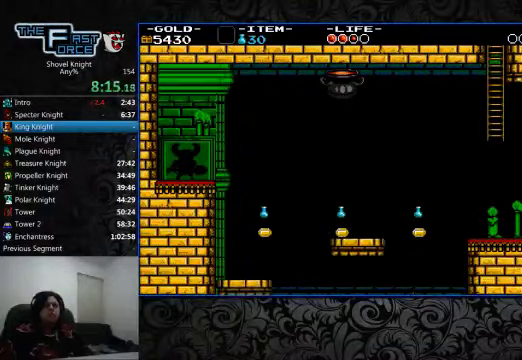
{"buttons": ["DPAD_UP"], "left_stick": "center", "right_stick": "center", "events": [[67, "CROSS", "up"]]}
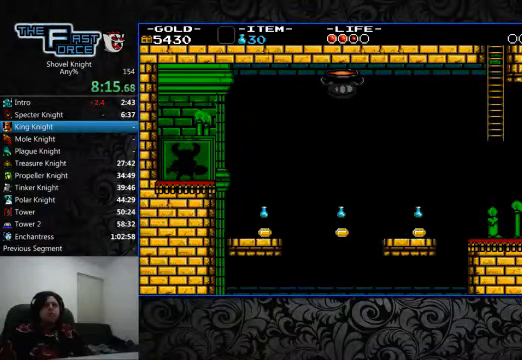
{"buttons": ["DPAD_UP"], "left_stick": "center", "right_stick": "center", "events": []}
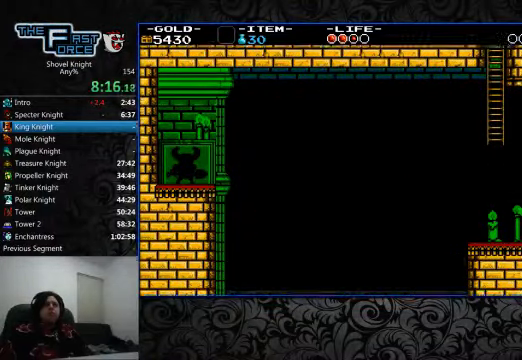
{"buttons": ["DPAD_UP"], "left_stick": "center", "right_stick": "center", "events": []}
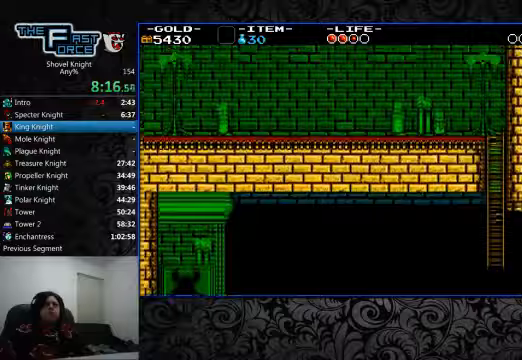
{"buttons": ["DPAD_UP"], "left_stick": "center", "right_stick": "center", "events": []}
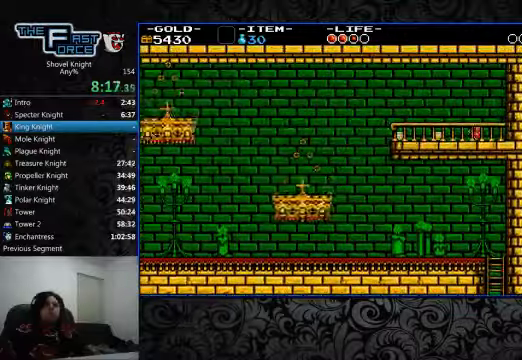
{"buttons": ["DPAD_UP"], "left_stick": "center", "right_stick": "center", "events": []}
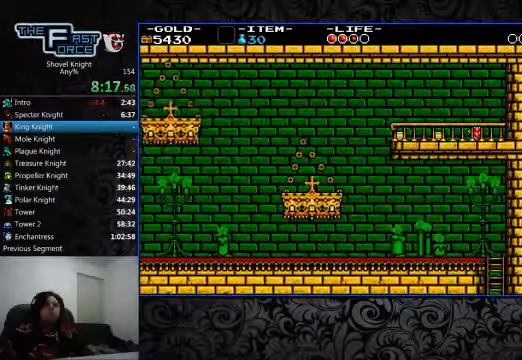
{"buttons": ["DPAD_UP"], "left_stick": "center", "right_stick": "center", "events": []}
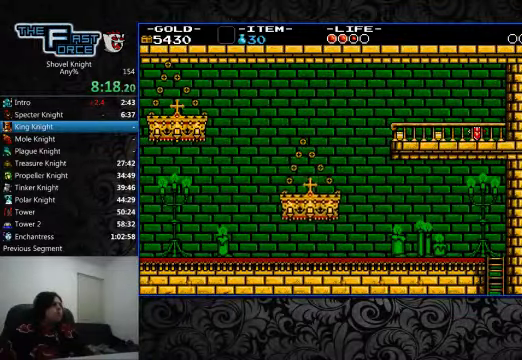
{"buttons": ["DPAD_UP"], "left_stick": "center", "right_stick": "center", "events": []}
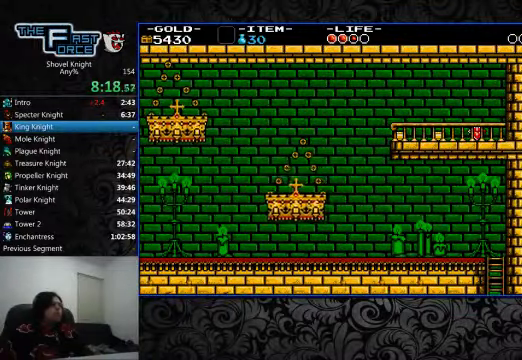
{"buttons": ["DPAD_UP"], "left_stick": "center", "right_stick": "center", "events": []}
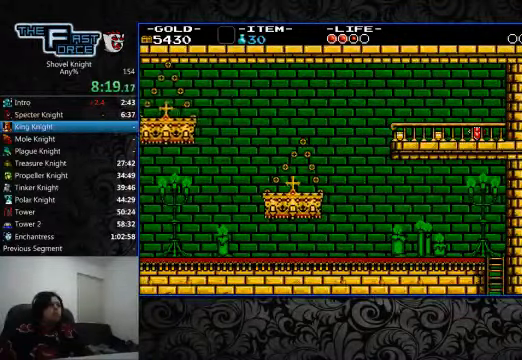
{"buttons": ["DPAD_UP"], "left_stick": "center", "right_stick": "center", "events": []}
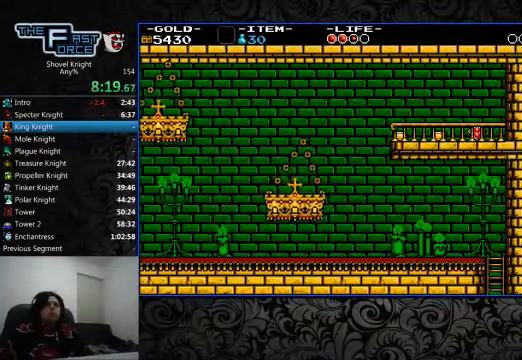
{"buttons": ["DPAD_UP"], "left_stick": "center", "right_stick": "center", "events": []}
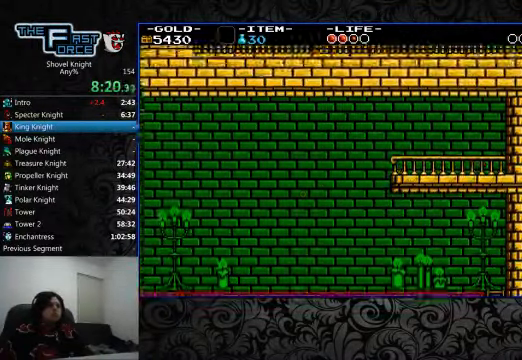
{"buttons": ["DPAD_UP"], "left_stick": "center", "right_stick": "center", "events": []}
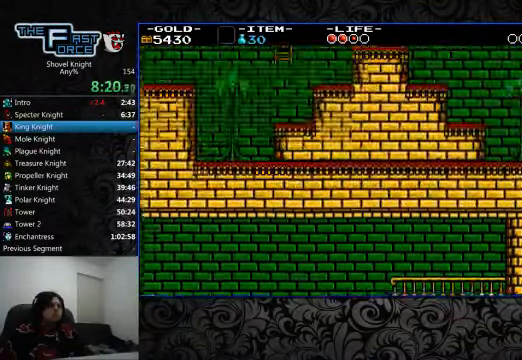
{"buttons": ["DPAD_UP"], "left_stick": "center", "right_stick": "center", "events": []}
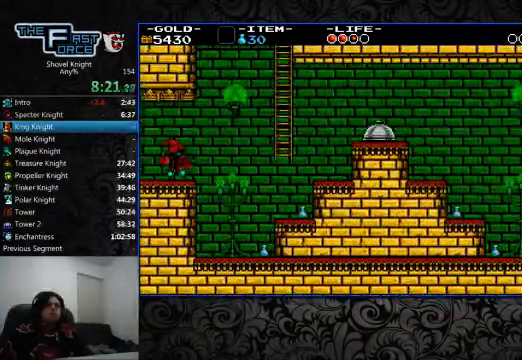
{"buttons": ["DPAD_LEFT"], "left_stick": "center", "right_stick": "center", "events": [[267, "DPAD_LEFT", "down"], [400, "DPAD_UP", "up"]]}
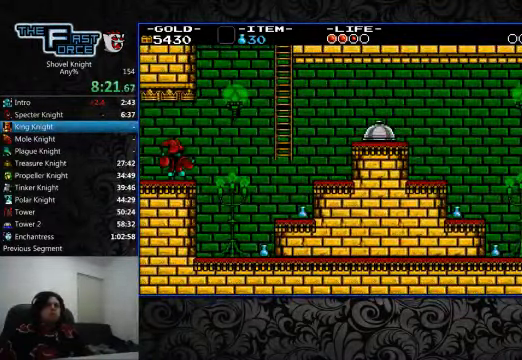
{"buttons": ["CROSS", "DPAD_LEFT"], "left_stick": "center", "right_stick": "center", "events": [[333, "CROSS", "down"]]}
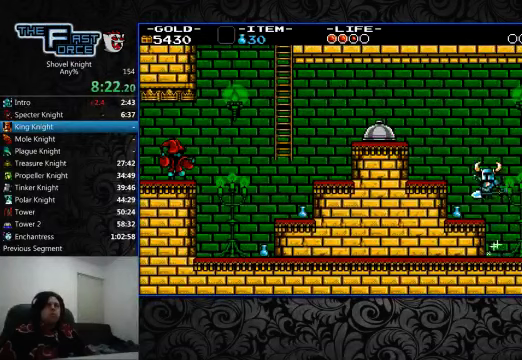
{"buttons": ["CROSS", "DPAD_LEFT"], "left_stick": "center", "right_stick": "center", "events": [[266, "CROSS", "up"], [433, "CROSS", "down"]]}
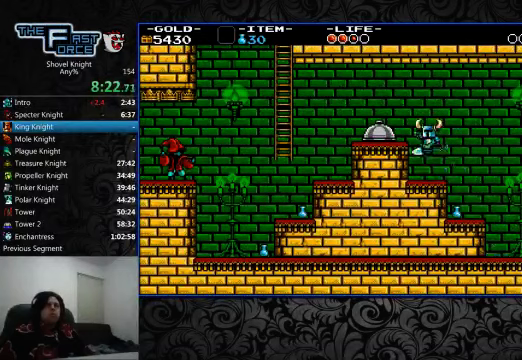
{"buttons": ["DPAD_LEFT"], "left_stick": "center", "right_stick": "center", "events": [[66, "CROSS", "up"], [333, "SQUARE", "down"], [366, "SQUARE", "up"]]}
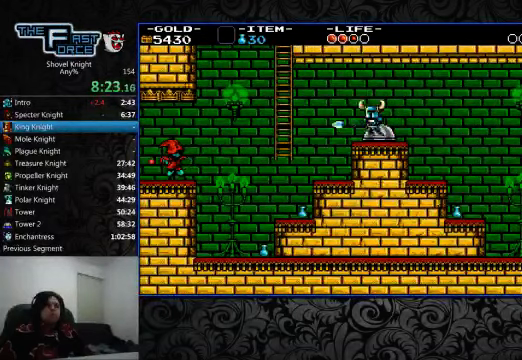
{"buttons": [], "left_stick": "center", "right_stick": "center", "events": [[266, "DPAD_LEFT", "up"], [266, "DPAD_UP", "down"], [300, "DPAD_RIGHT", "down"], [300, "DPAD_UP", "up"], [366, "SQUARE", "down"], [433, "SQUARE", "up"], [466, "DPAD_RIGHT", "up"]]}
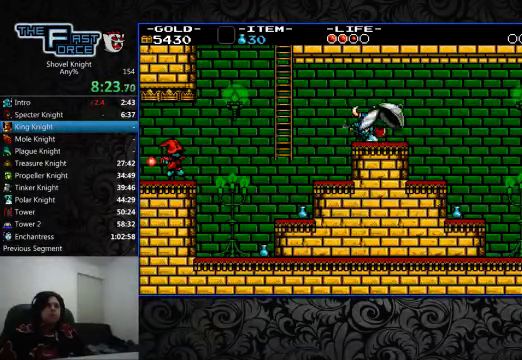
{"buttons": ["DPAD_RIGHT"], "left_stick": "center", "right_stick": "center", "events": [[133, "DPAD_LEFT", "down"], [200, "DPAD_LEFT", "up"], [266, "DPAD_LEFT", "down"], [300, "CROSS", "down"], [333, "CROSS", "up"], [400, "DPAD_LEFT", "up"], [400, "DPAD_UP", "down"], [433, "DPAD_RIGHT", "down"], [433, "DPAD_UP", "up"]]}
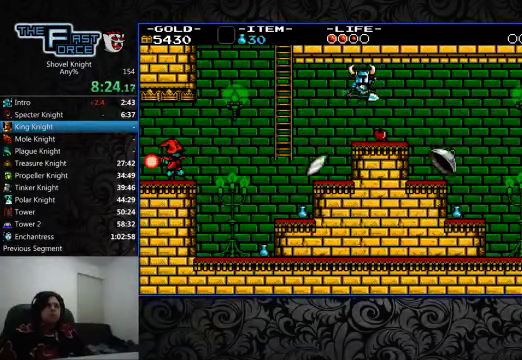
{"buttons": ["DPAD_LEFT"], "left_stick": "center", "right_stick": "center", "events": [[233, "DPAD_LEFT", "down"], [233, "DPAD_RIGHT", "up"], [400, "CROSS", "down"], [433, "CROSS", "up"]]}
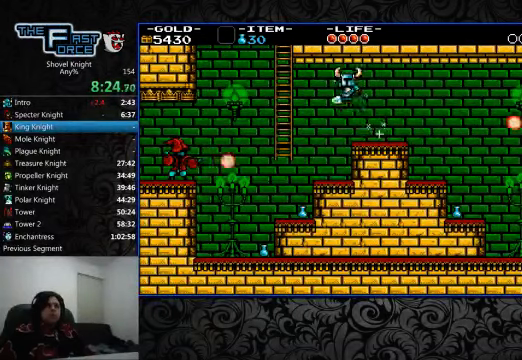
{"buttons": ["CROSS"], "left_stick": "center", "right_stick": "center", "events": [[133, "DPAD_LEFT", "up"], [466, "CROSS", "down"]]}
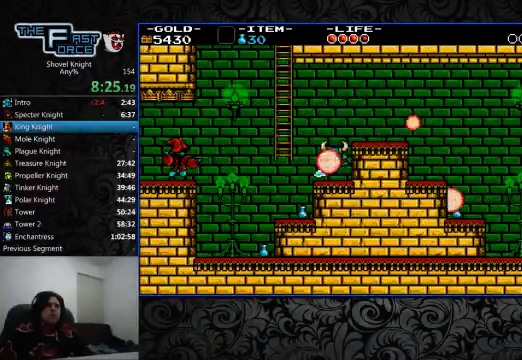
{"buttons": ["DPAD_LEFT"], "left_stick": "center", "right_stick": "center"}
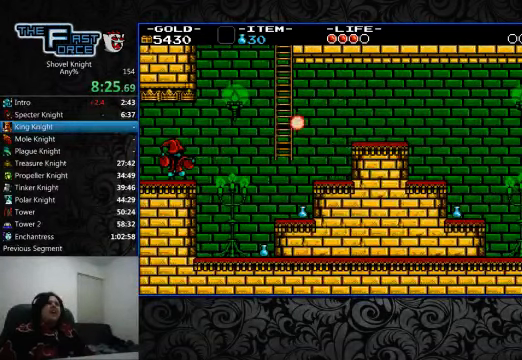
{"buttons": ["CROSS", "DPAD_LEFT"], "left_stick": "center", "right_stick": "center", "events": [[200, "CROSS", "down"]]}
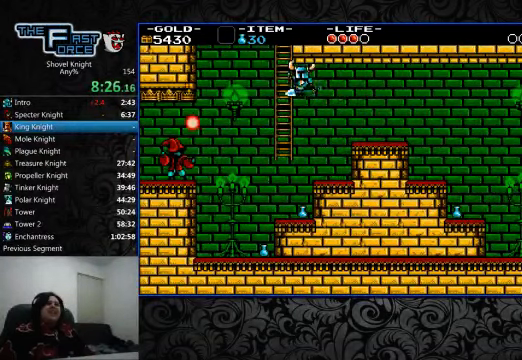
{"buttons": ["DPAD_UP"], "left_stick": "center", "right_stick": "center", "events": [[100, "CROSS", "up"], [100, "DPAD_UP", "down"], [133, "DPAD_LEFT", "up"]]}